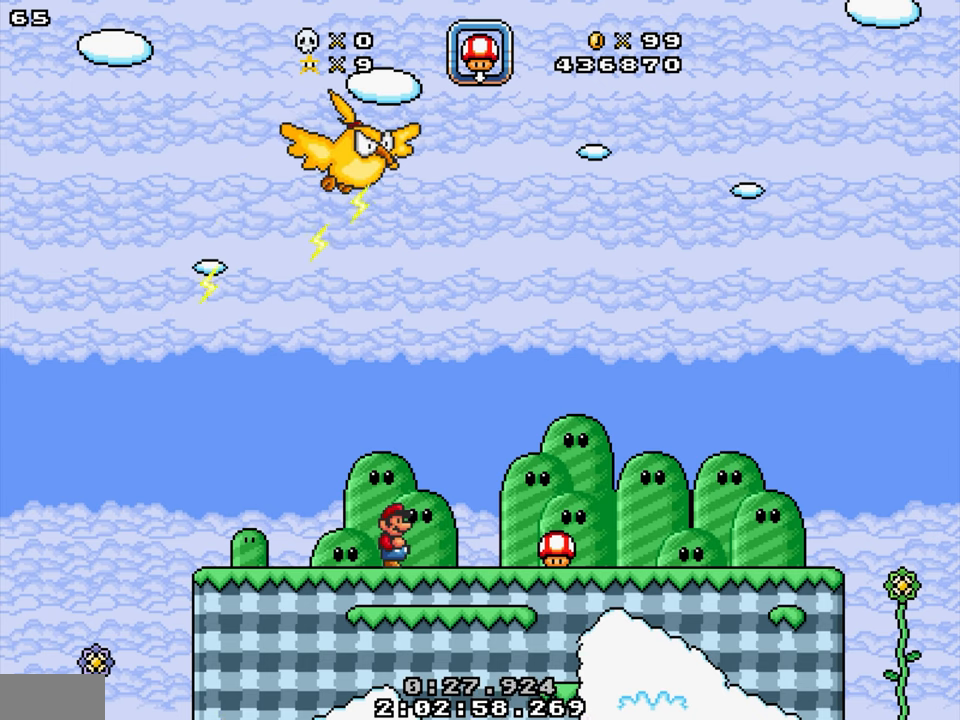
Gameplay with a controller; each line is a JSON object with the inputs held at the frame after it. "events" lists button and stick changes between this image and that frame as [ms after this image, input, new state], when the widget could be followed in between. Not read: B L3 R3.
{"buttons": ["DPAD_LEFT"], "events": [[366, "DPAD_LEFT", "down"]]}
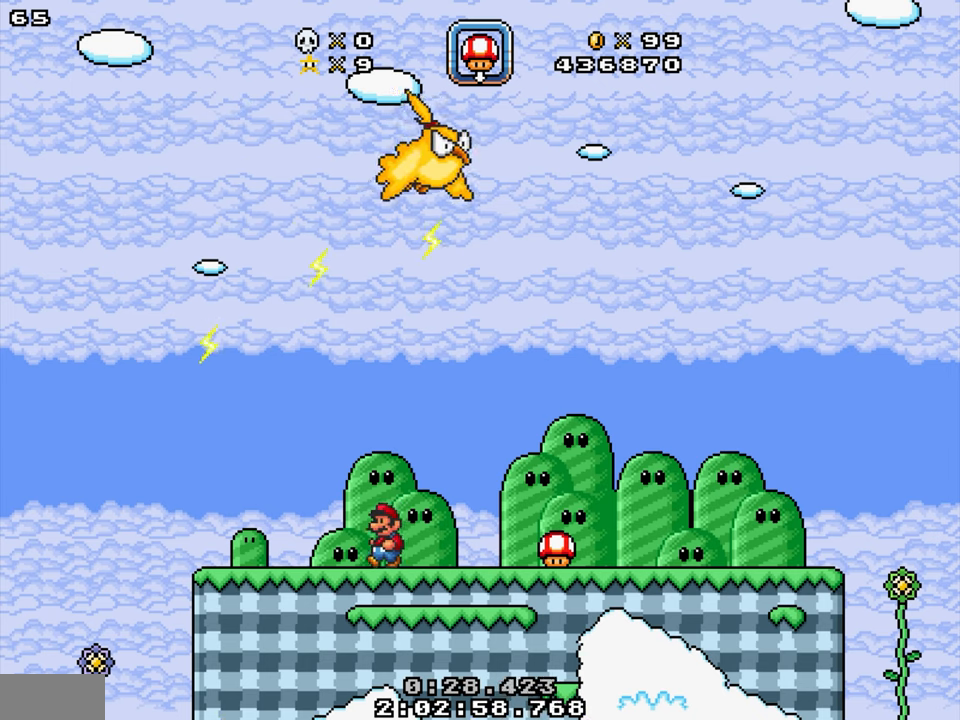
{"buttons": [], "events": [[16, "DPAD_LEFT", "up"]]}
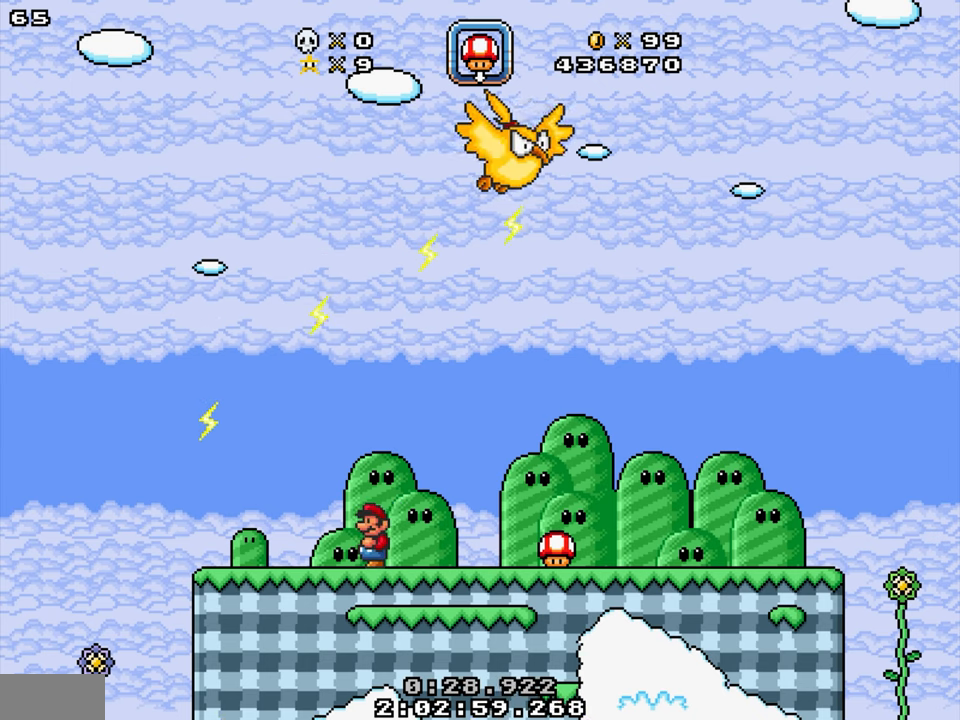
{"buttons": [], "events": []}
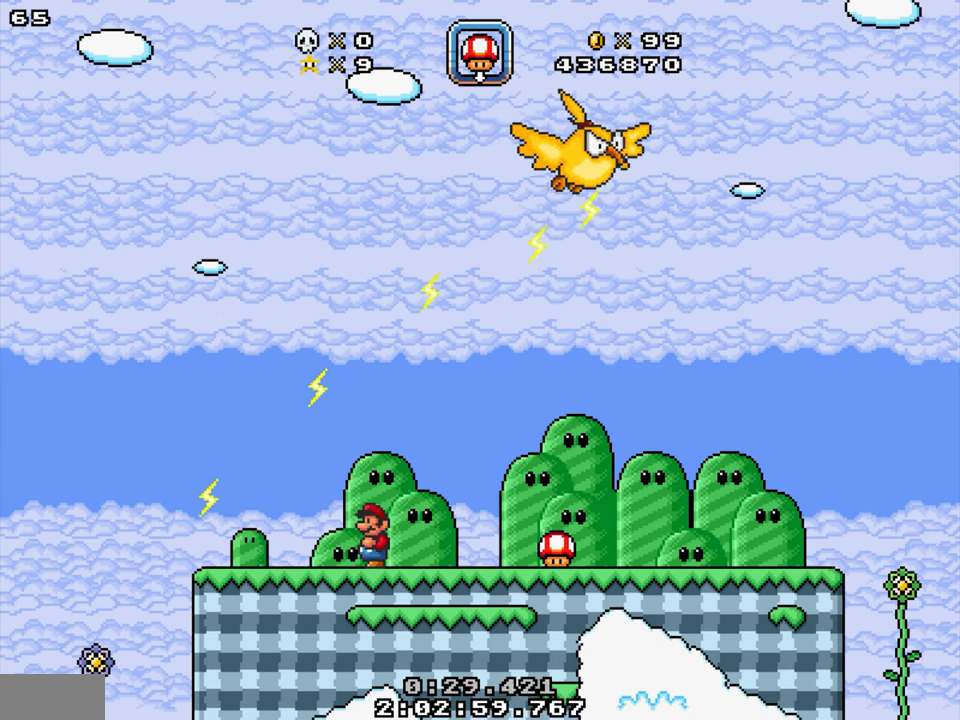
{"buttons": [], "events": []}
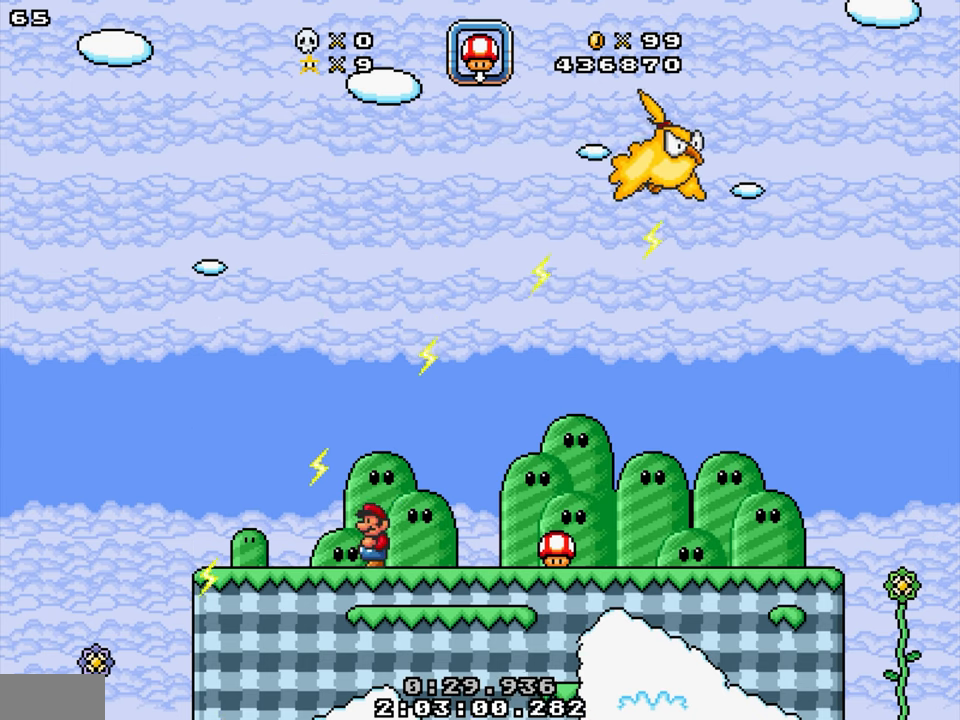
{"buttons": [], "events": []}
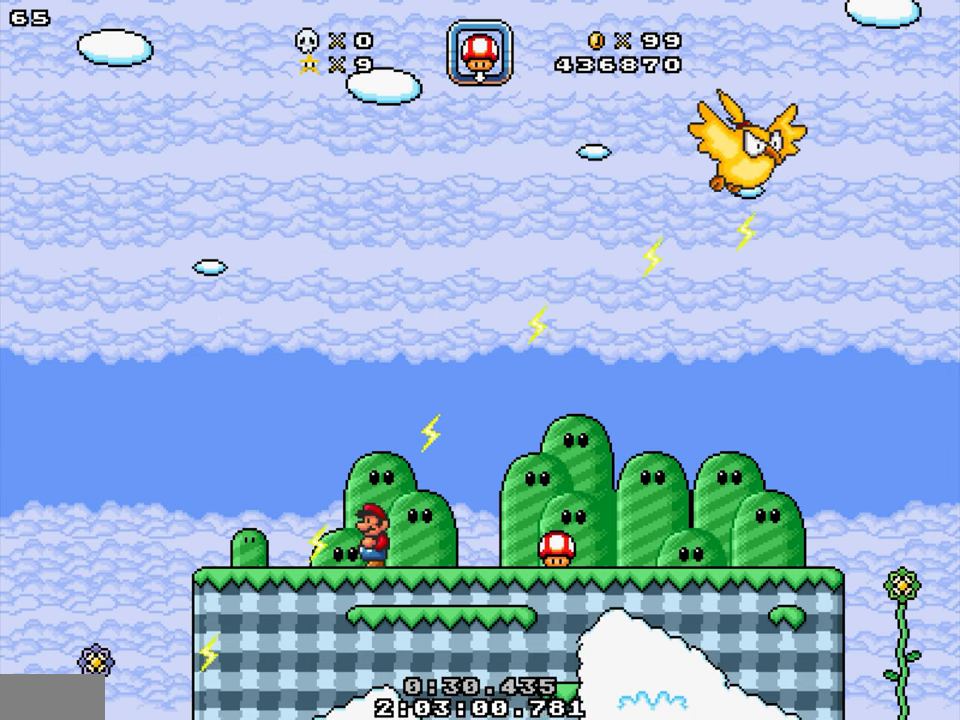
{"buttons": [], "events": []}
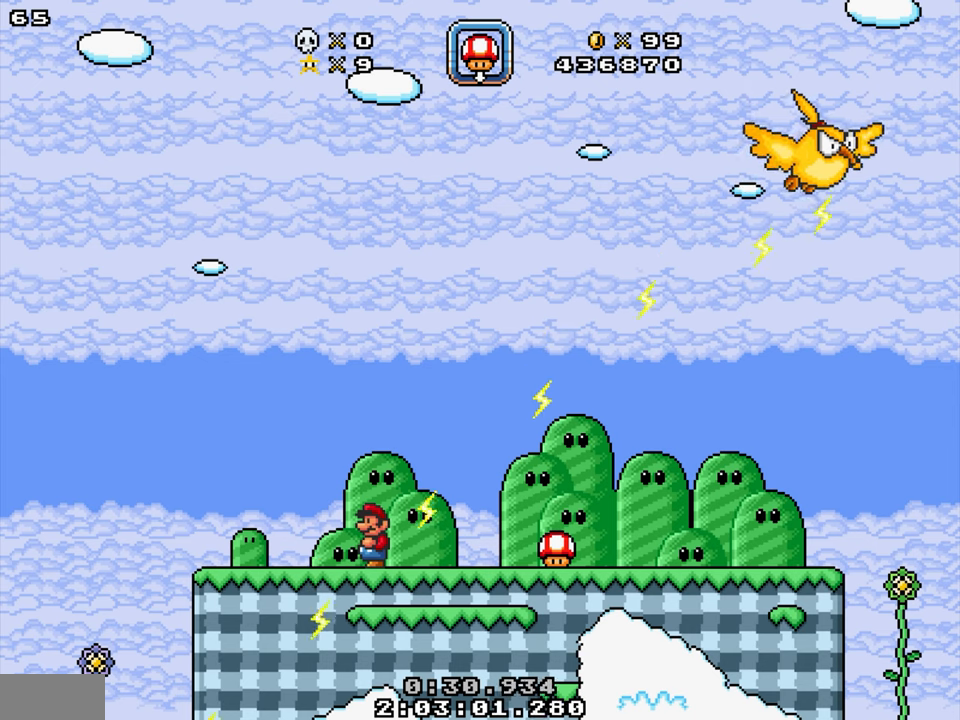
{"buttons": [], "events": []}
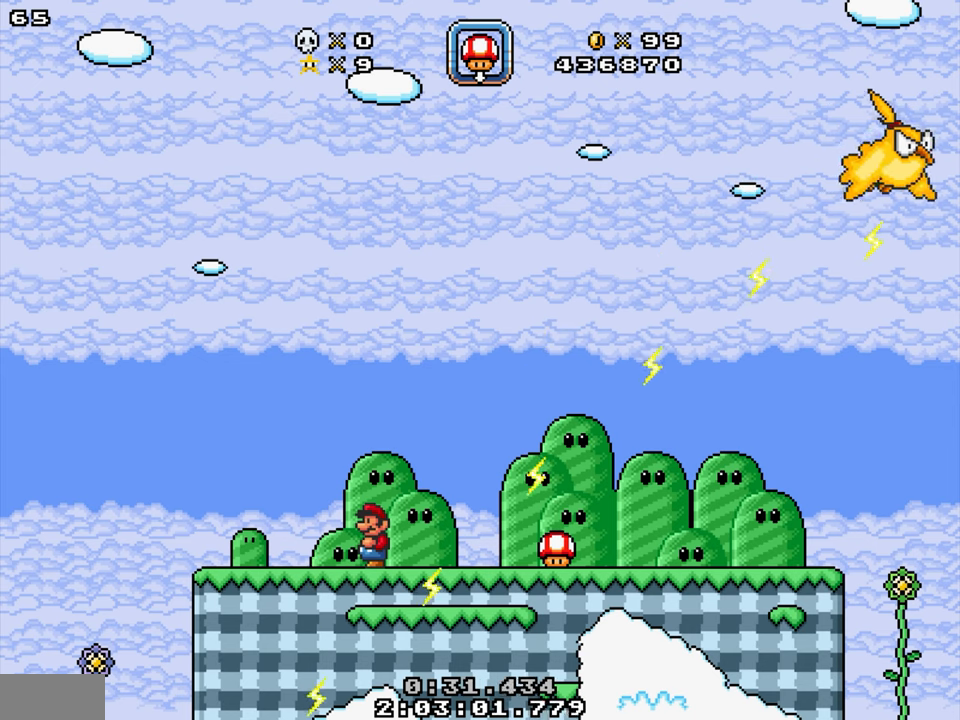
{"buttons": [], "events": []}
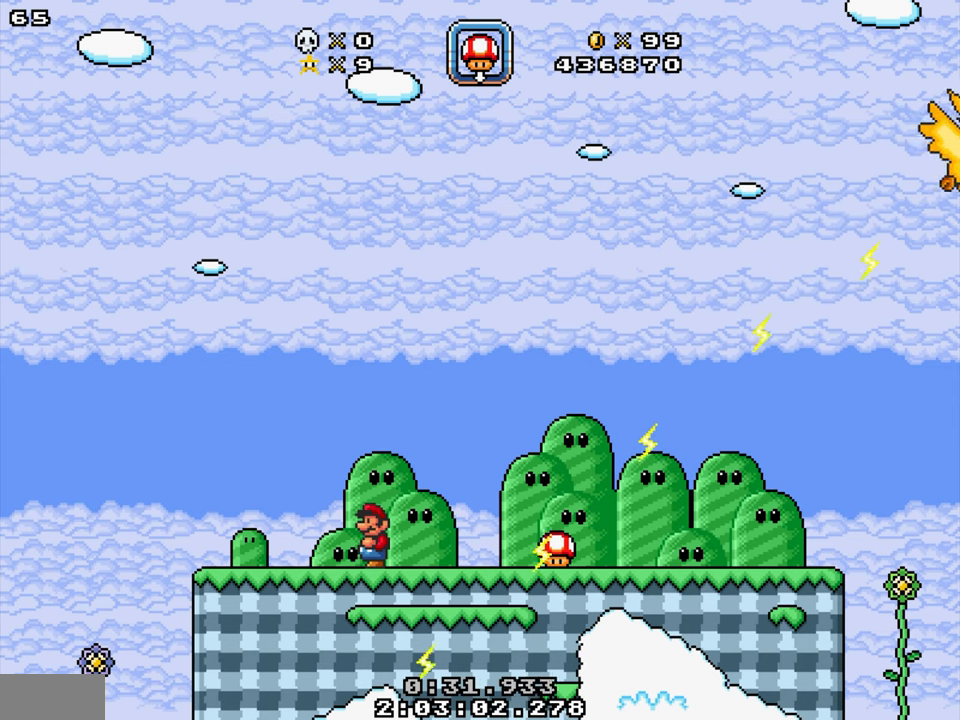
{"buttons": [], "events": []}
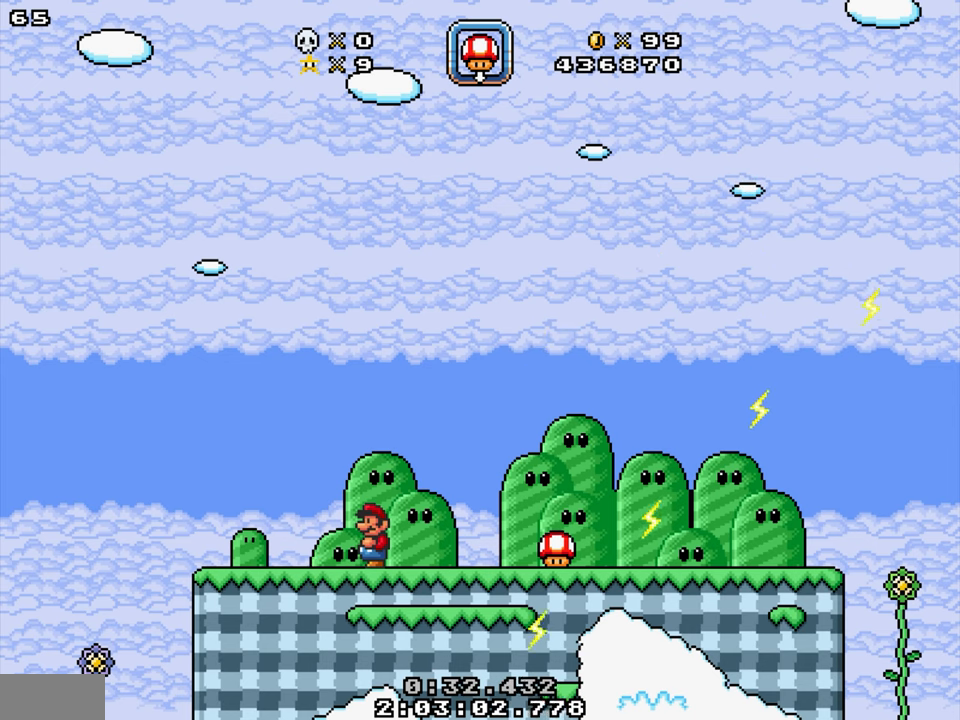
{"buttons": [], "events": []}
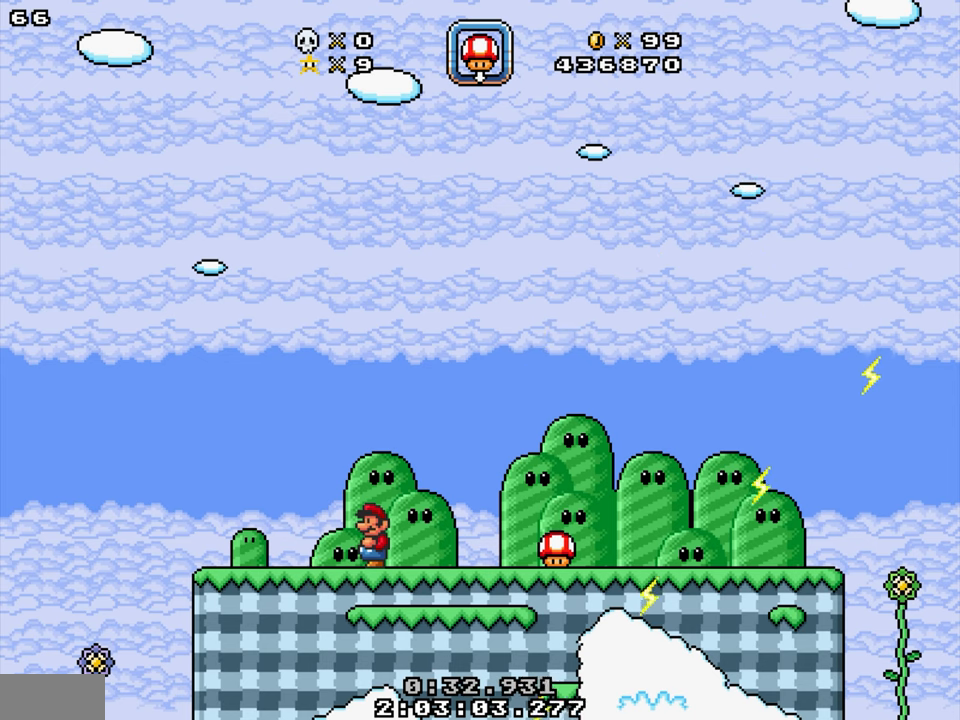
{"buttons": ["DPAD_RIGHT"], "events": [[417, "DPAD_RIGHT", "down"]]}
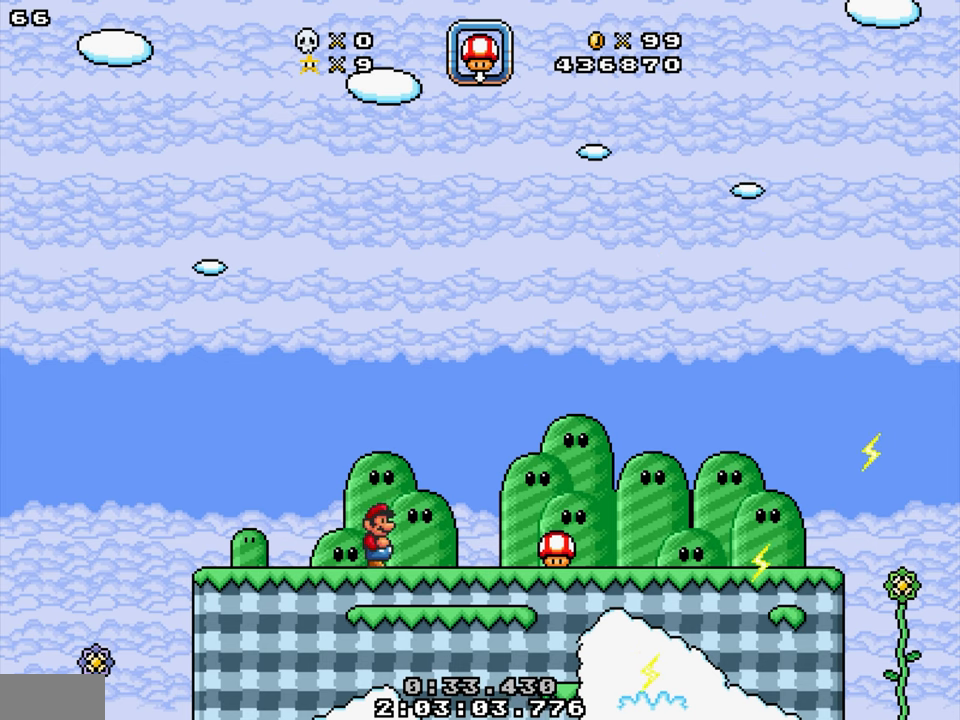
{"buttons": ["Y", "DPAD_RIGHT"], "events": [[233, "Y", "down"]]}
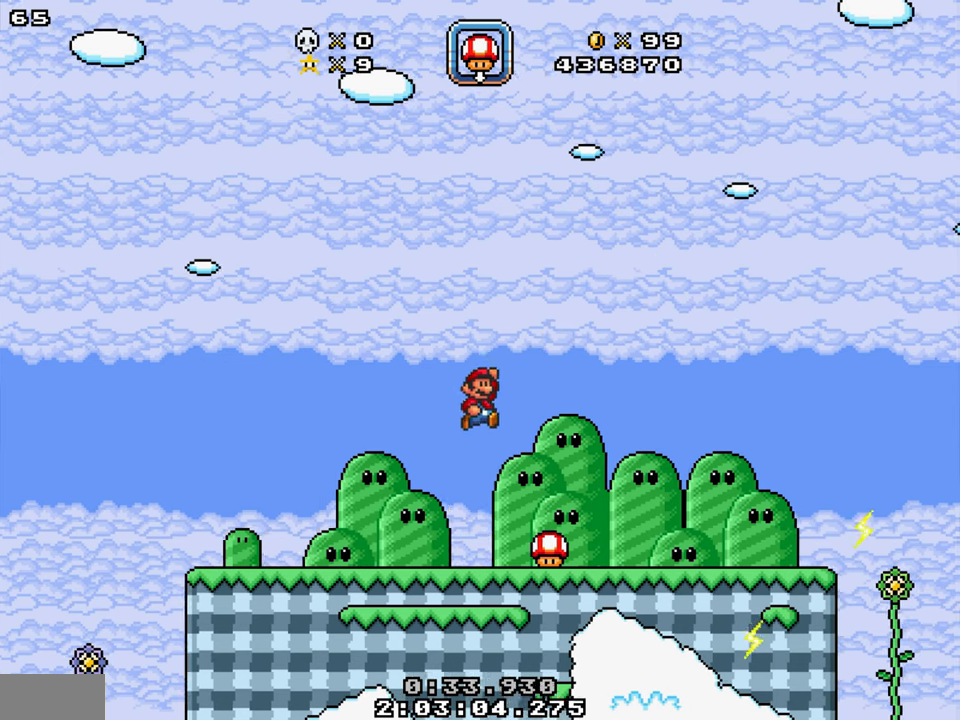
{"buttons": ["DPAD_RIGHT"], "events": [[333, "Y", "up"]]}
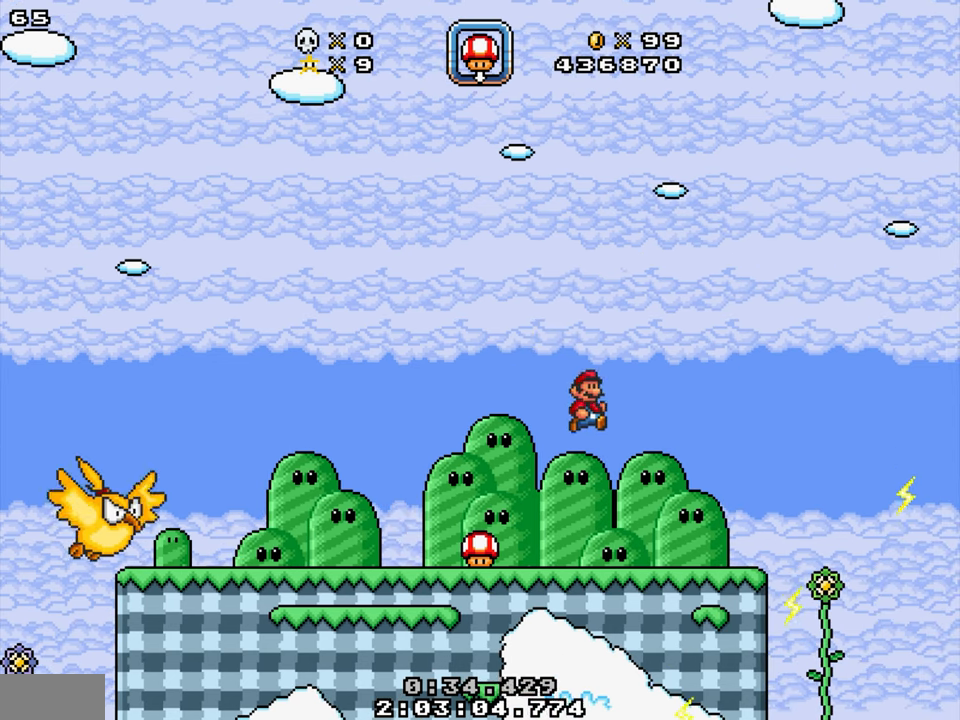
{"buttons": [], "events": [[117, "DPAD_RIGHT", "up"], [200, "DPAD_LEFT", "down"], [467, "DPAD_LEFT", "up"]]}
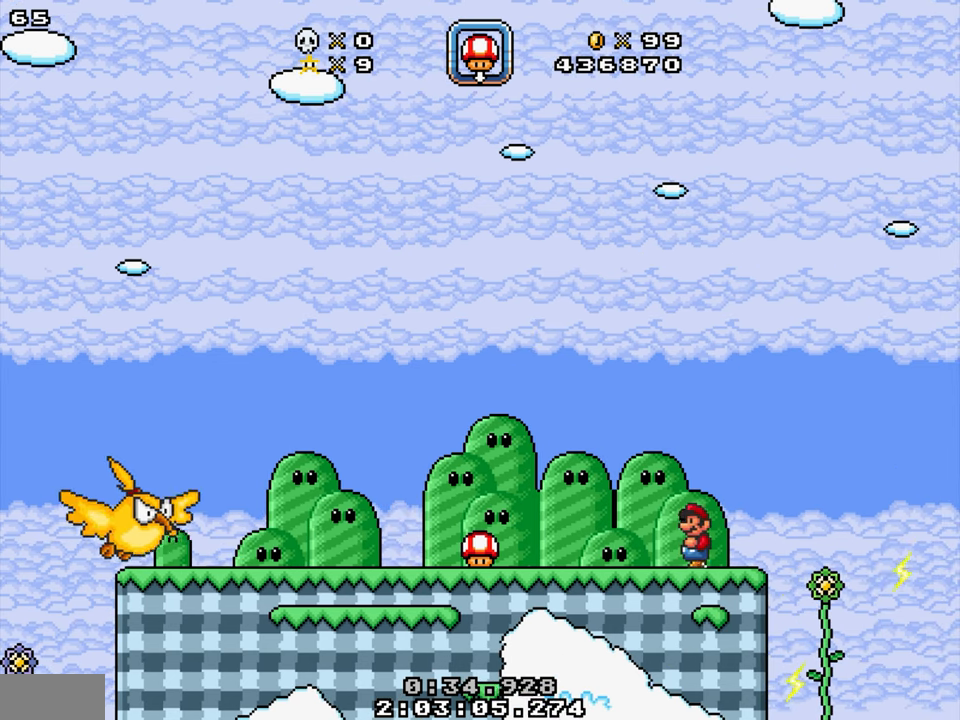
{"buttons": [], "events": []}
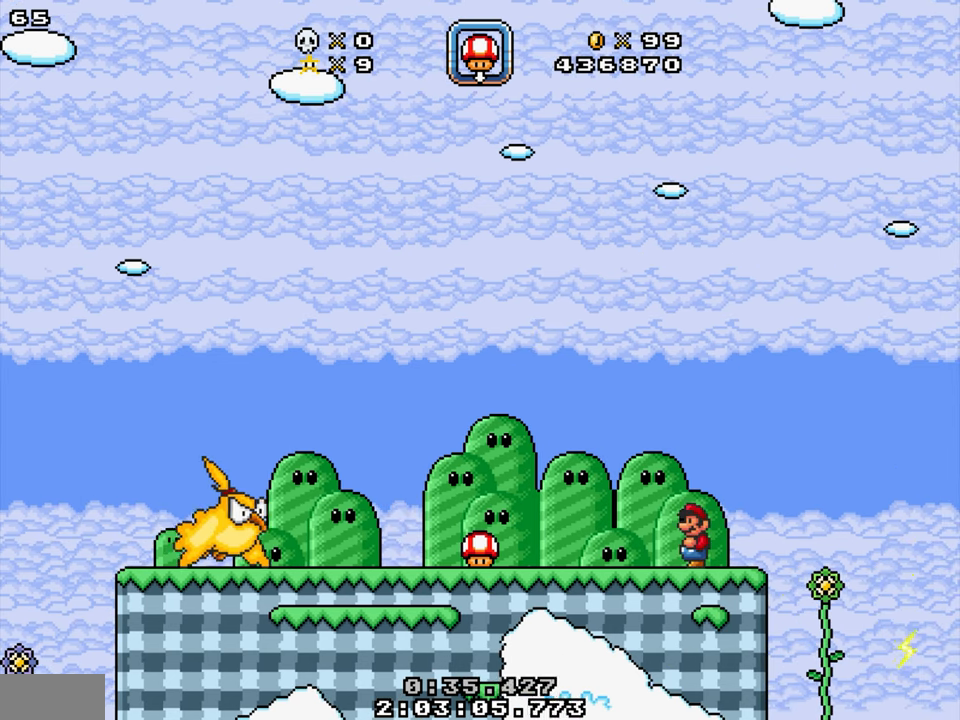
{"buttons": ["Y", "DPAD_DOWN", "DPAD_LEFT"], "events": [[50, "DPAD_LEFT", "down"], [417, "Y", "down"], [467, "DPAD_DOWN", "down"]]}
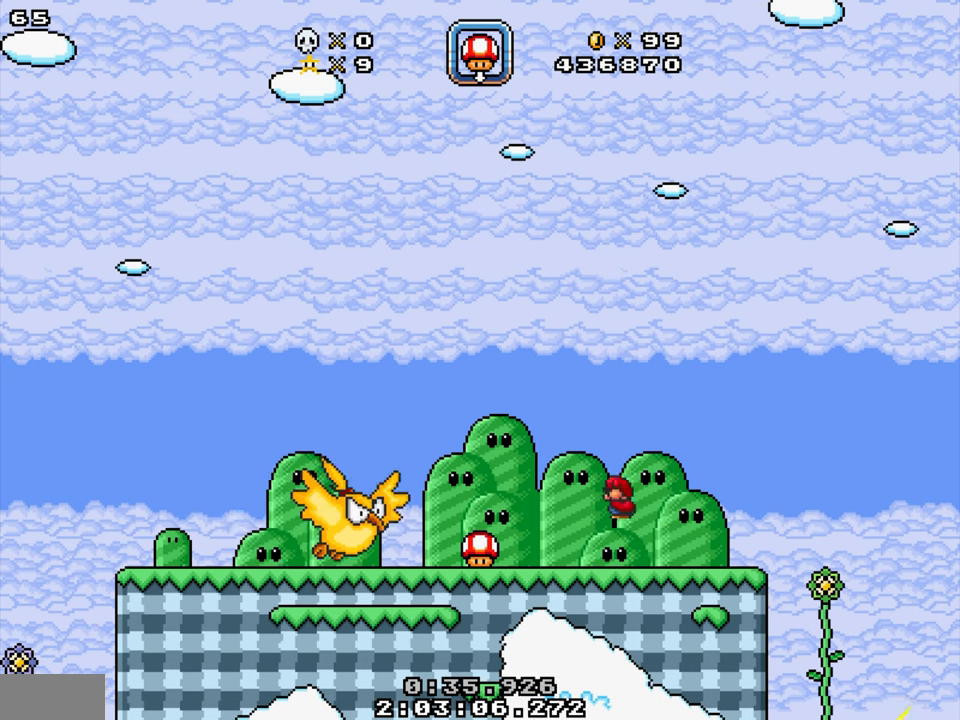
{"buttons": ["Y", "DPAD_RIGHT"], "events": [[217, "DPAD_DOWN", "up"], [250, "DPAD_LEFT", "up"], [300, "DPAD_RIGHT", "down"]]}
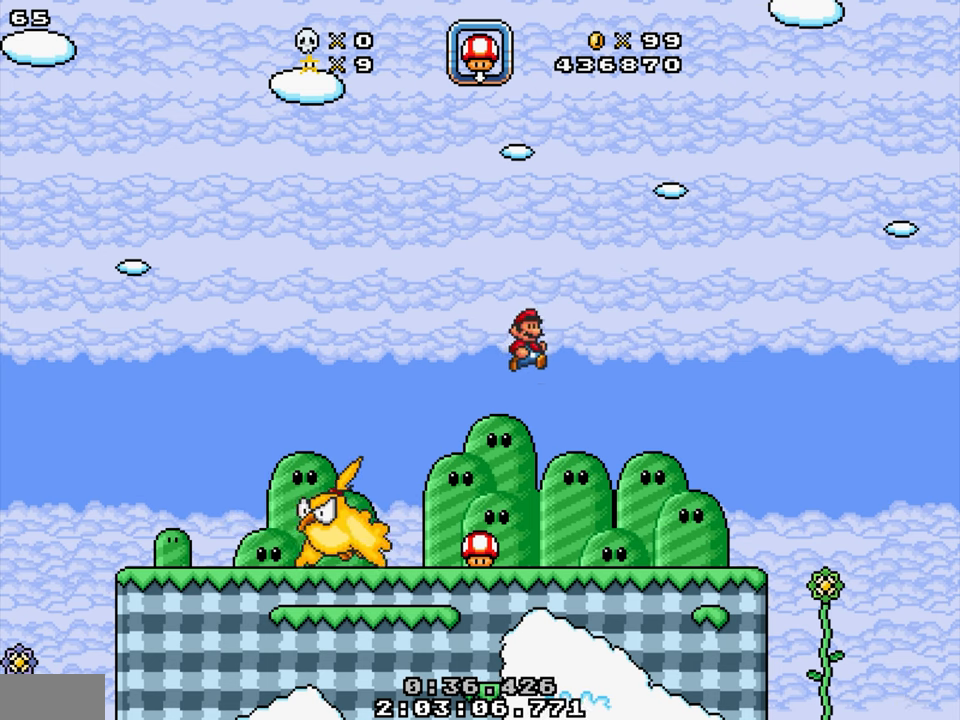
{"buttons": ["DPAD_RIGHT"], "events": [[150, "Y", "up"]]}
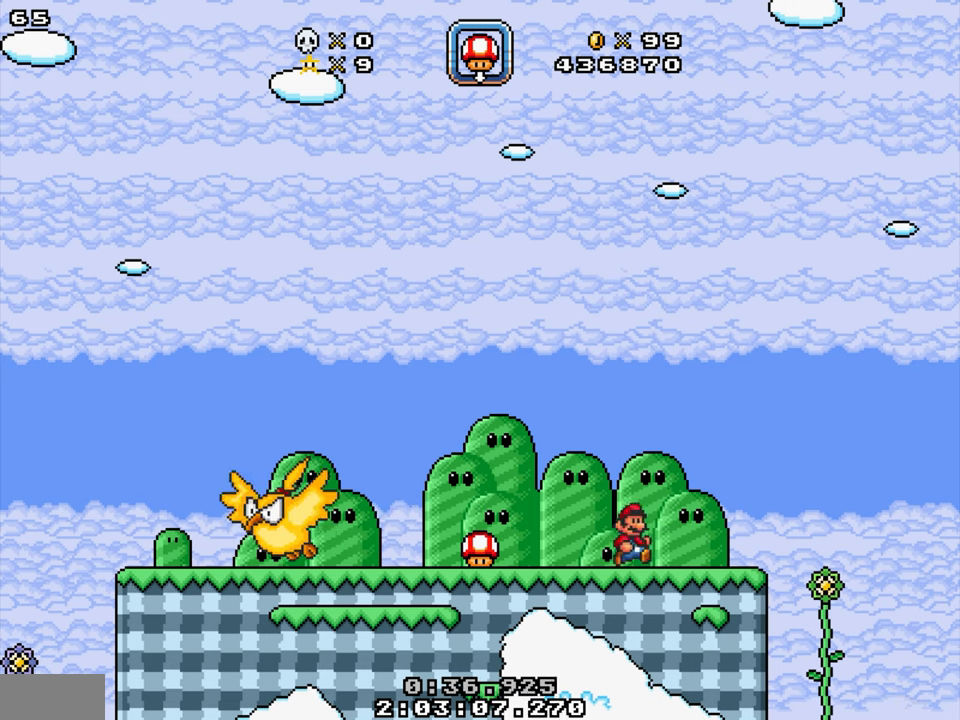
{"buttons": [], "events": [[50, "DPAD_RIGHT", "up"], [67, "DPAD_LEFT", "down"], [250, "DPAD_LEFT", "up"]]}